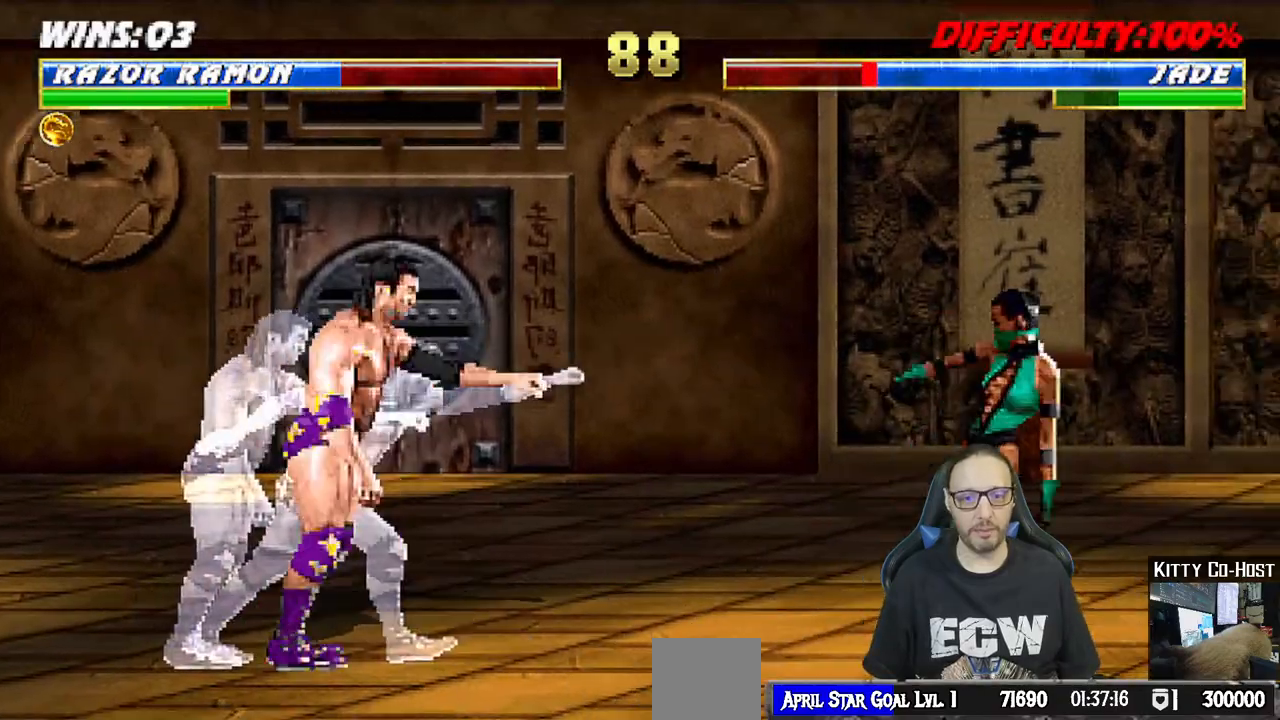
Gameplay with a controller (PlayStation layout); each line is a JSON object with the inputs held at the frame after it (dt_ms = milliseconds from this image to that frame). "events" lists button and stick changes between this image and that frame as [ms after this image, input, new state], when the widget could be followed in between.
{"dt_ms": 500, "buttons": [], "left_stick": "center", "right_stick": "center", "events": [[50, "DPAD_RIGHT", "up"], [133, "DPAD_RIGHT", "down"], [217, "SQUARE", "down"], [367, "DPAD_RIGHT", "up"], [383, "SQUARE", "up"]]}
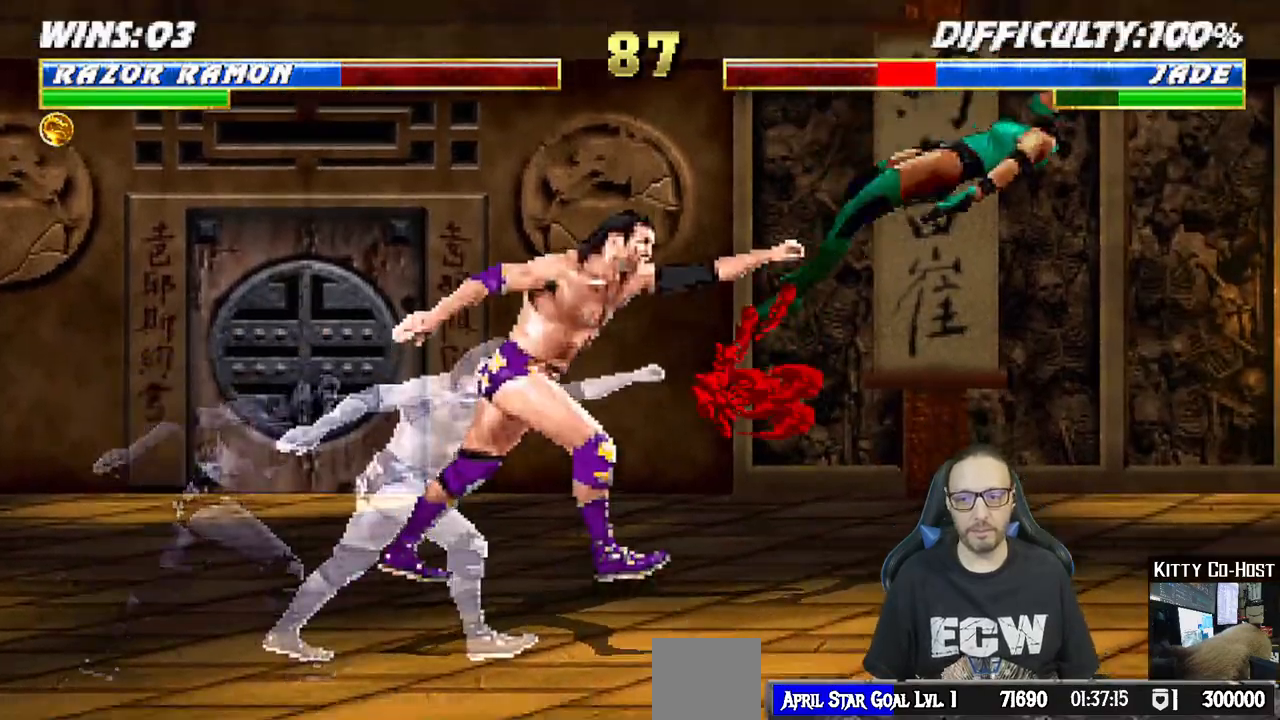
{"dt_ms": 500, "buttons": ["DPAD_RIGHT"], "left_stick": "center", "right_stick": "center", "events": [[283, "DPAD_RIGHT", "down"], [383, "DPAD_RIGHT", "up"], [450, "DPAD_RIGHT", "down"]]}
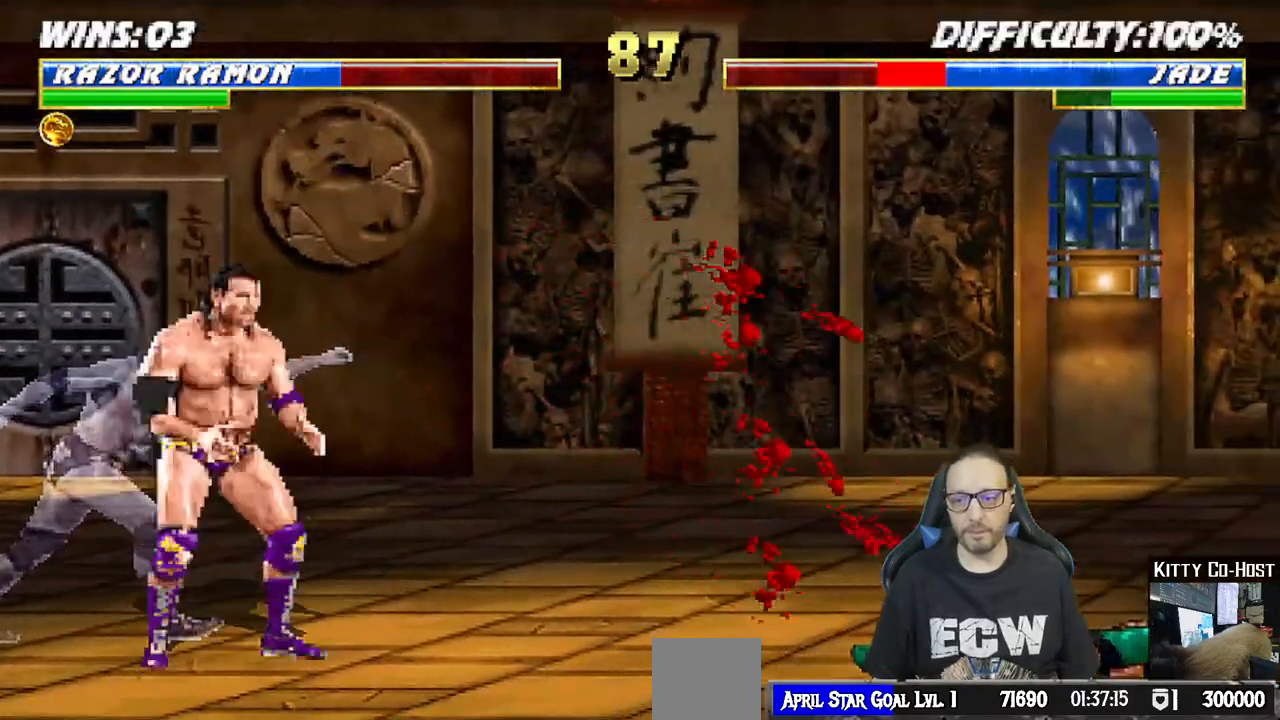
{"dt_ms": 500, "buttons": ["DPAD_RIGHT"], "left_stick": "center", "right_stick": "center", "events": [[50, "CROSS", "down"], [300, "DPAD_RIGHT", "up"], [350, "CROSS", "up"], [450, "DPAD_RIGHT", "down"]]}
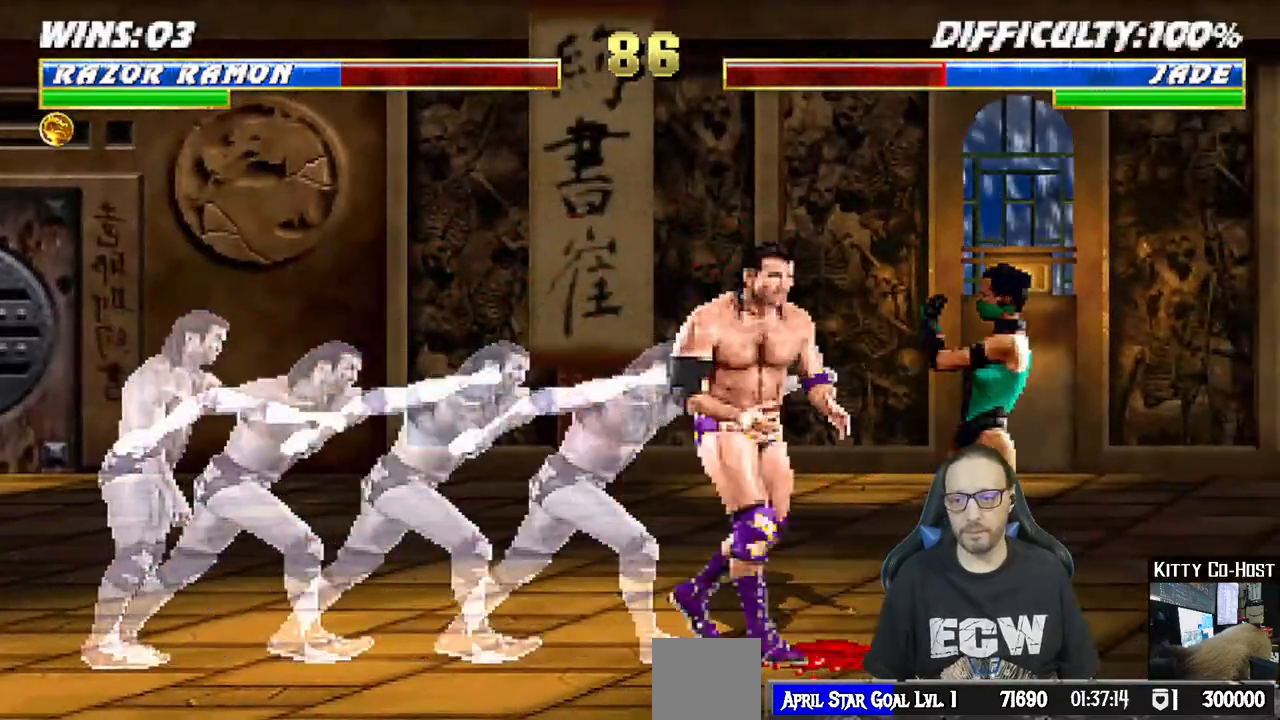
{"dt_ms": 500, "buttons": [], "left_stick": "center", "right_stick": "center", "events": [[17, "DPAD_RIGHT", "up"], [100, "DPAD_RIGHT", "down"], [200, "DPAD_RIGHT", "up"], [200, "SQUARE", "down"], [233, "DPAD_RIGHT", "down"], [333, "SQUARE", "up"], [350, "DPAD_RIGHT", "up"]]}
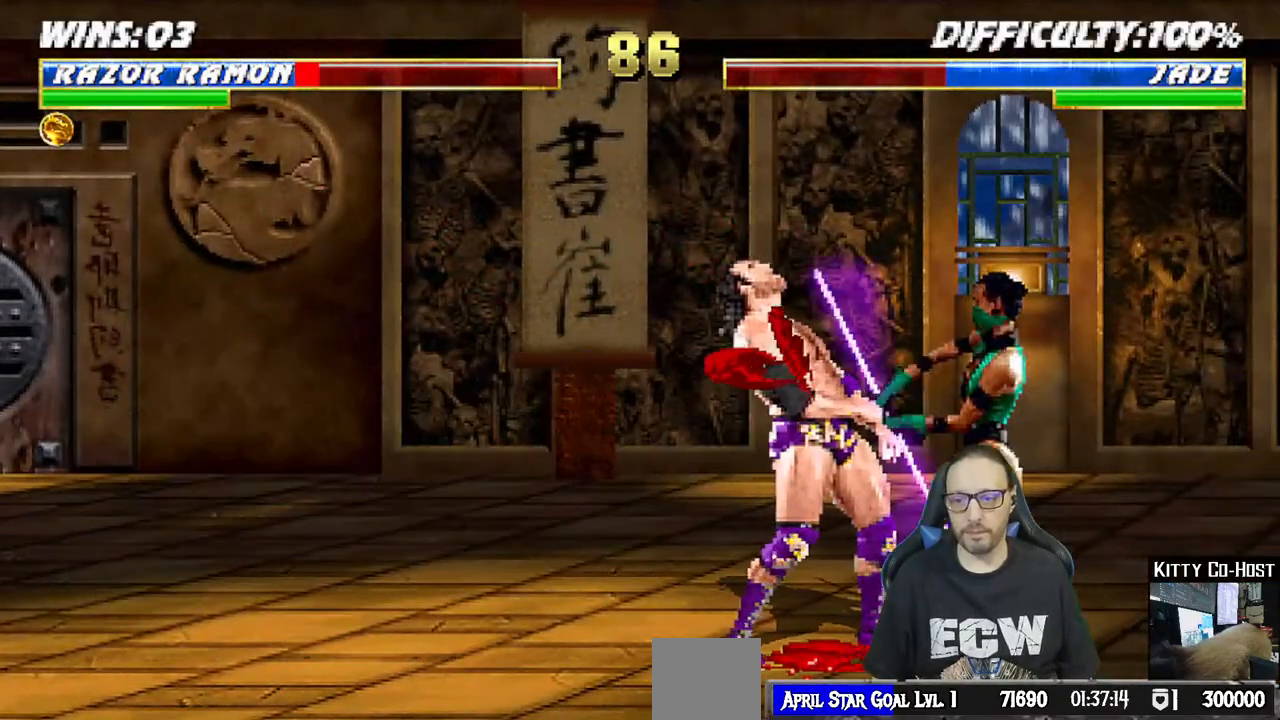
{"dt_ms": 500, "buttons": ["L1", "R1"], "left_stick": "center", "right_stick": "center", "events": [[233, "DPAD_LEFT", "down"], [250, "L1", "down"], [267, "DPAD_UP", "down"], [367, "R1", "down"], [483, "DPAD_LEFT", "up"], [500, "DPAD_UP", "up"]]}
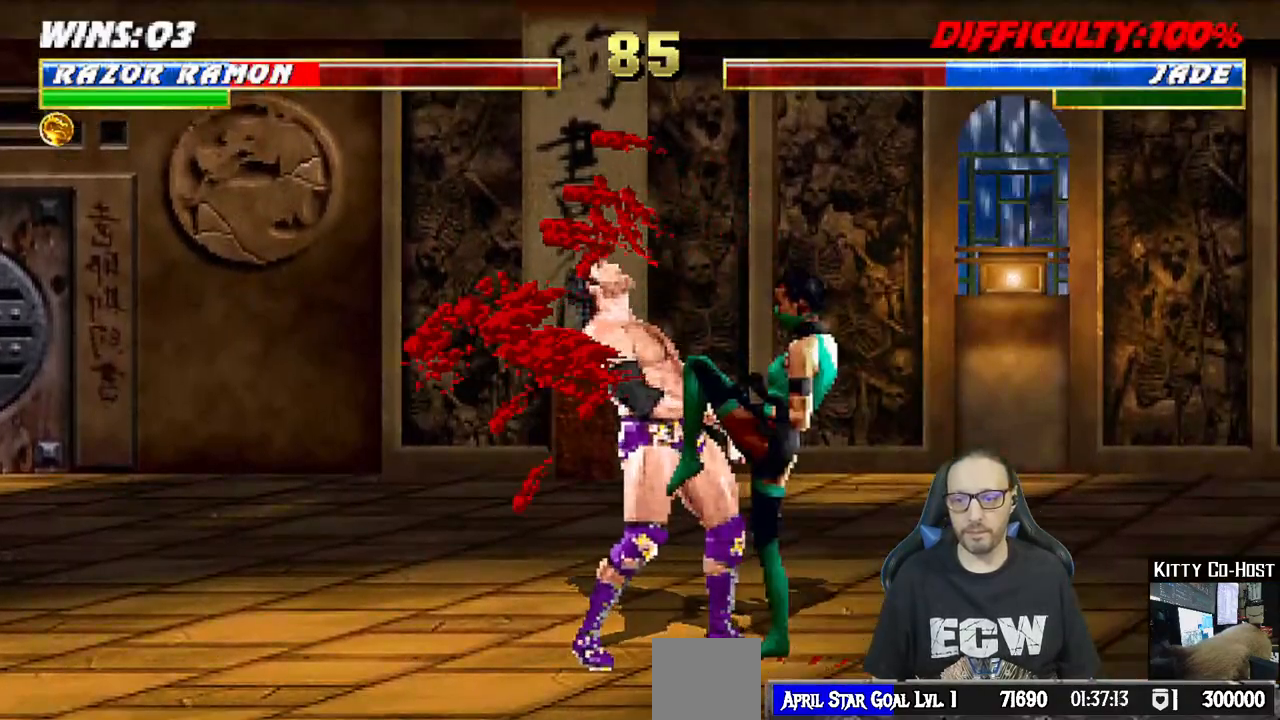
{"dt_ms": 500, "buttons": ["R1"], "left_stick": "center", "right_stick": "center", "events": [[33, "L1", "up"]]}
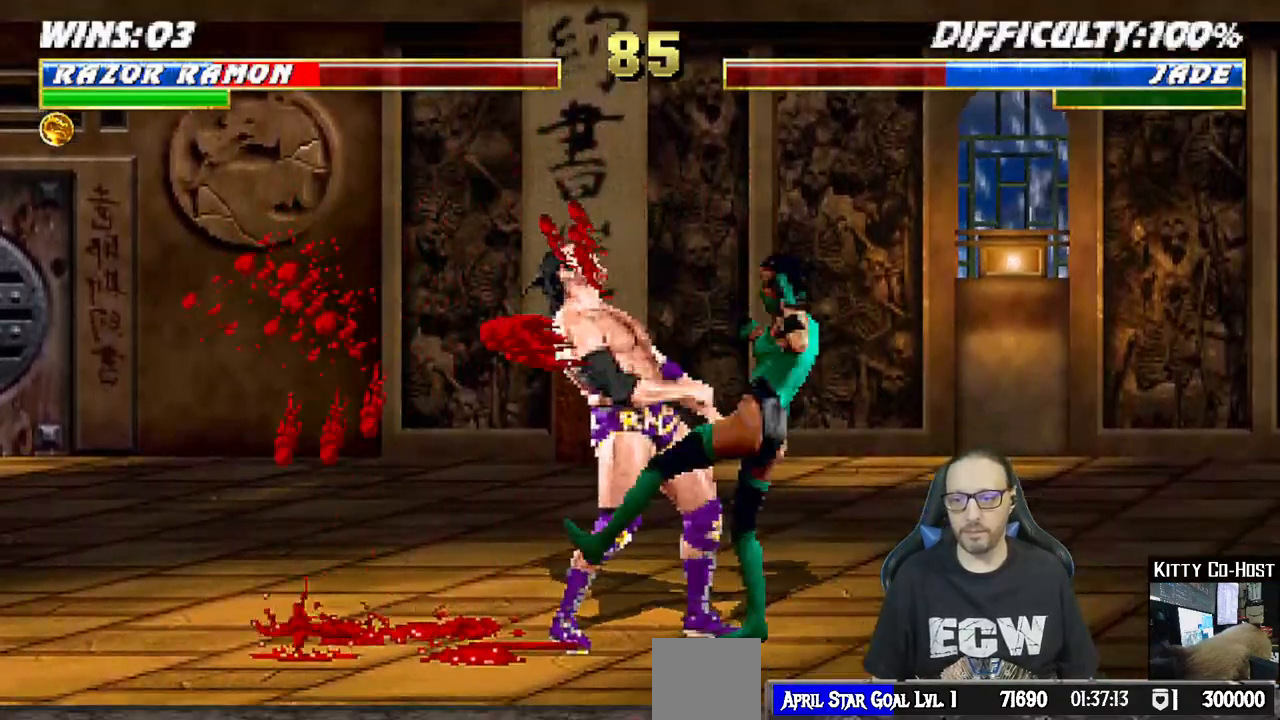
{"dt_ms": 500, "buttons": [], "left_stick": "center", "right_stick": "center", "events": [[467, "R1", "up"]]}
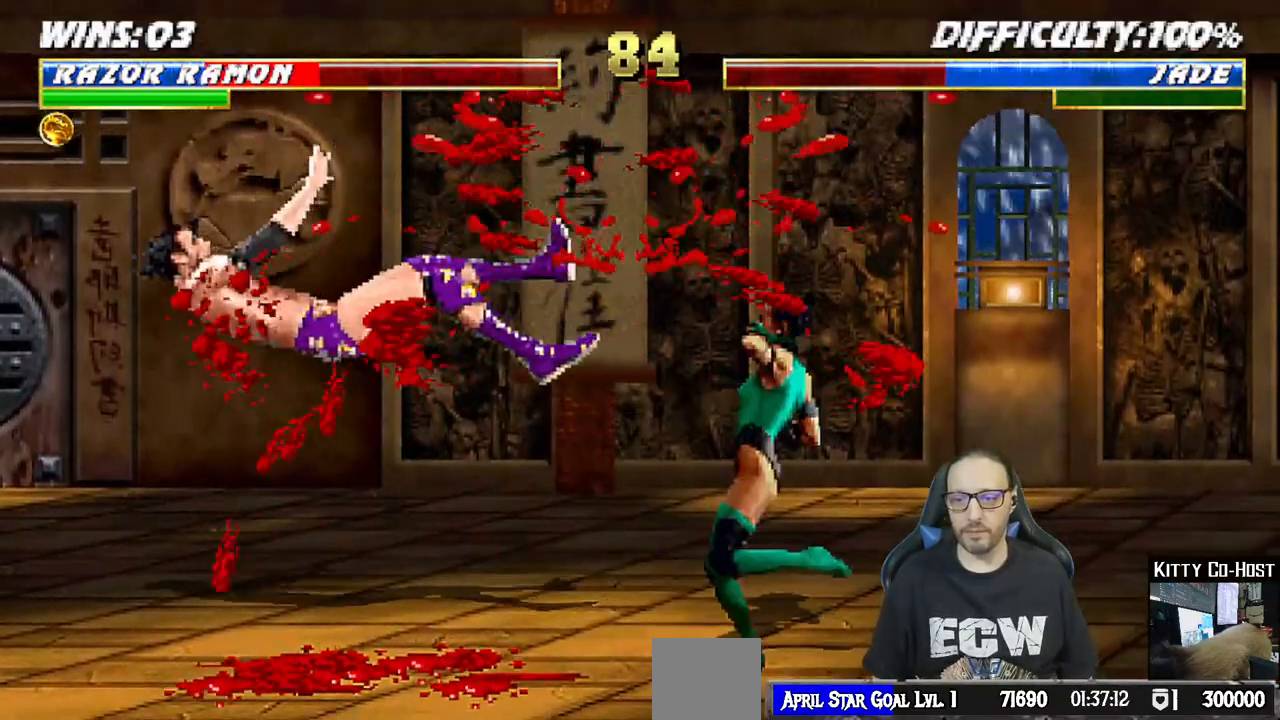
{"dt_ms": 1000, "buttons": ["DPAD_RIGHT"], "left_stick": "right", "right_stick": "center"}
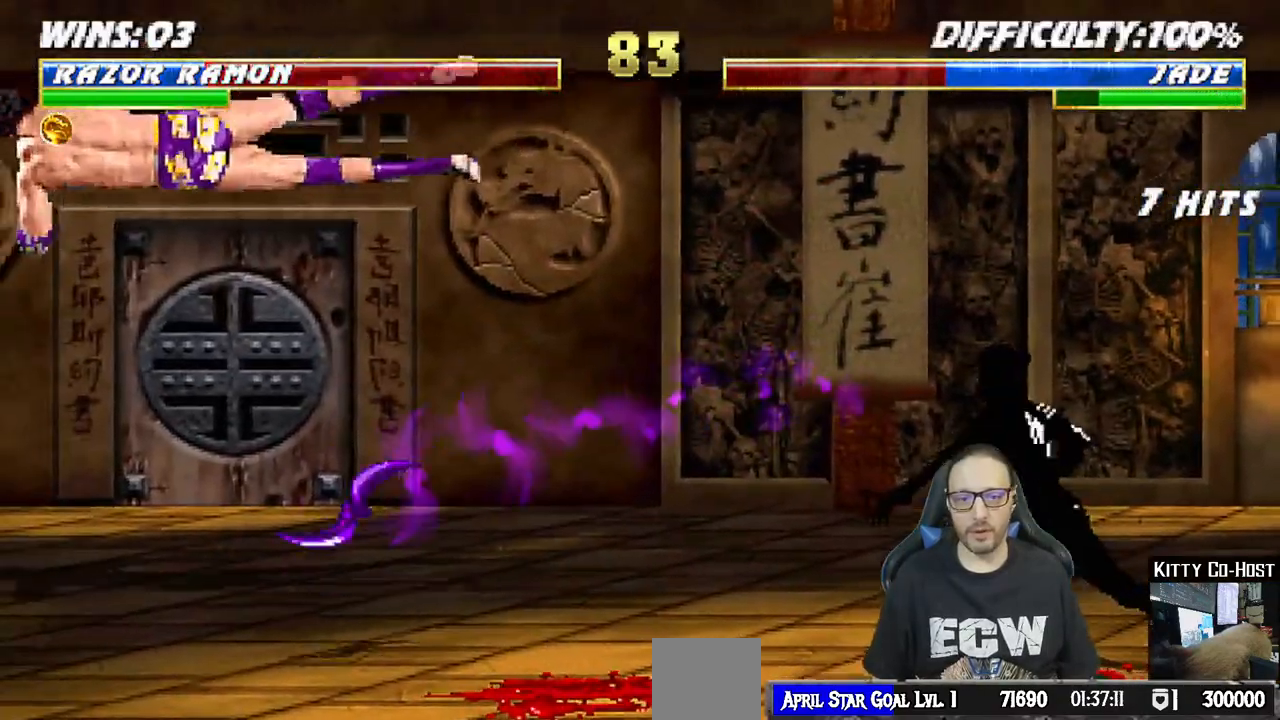
{"dt_ms": 500, "buttons": [], "left_stick": "center", "right_stick": "center", "events": [[33, "DPAD_RIGHT", "up"], [67, "left_stick", "center"], [117, "DPAD_RIGHT", "down"], [200, "DPAD_RIGHT", "up"], [267, "DPAD_RIGHT", "down"], [300, "CROSS", "down"], [433, "CROSS", "up"], [500, "DPAD_RIGHT", "up"]]}
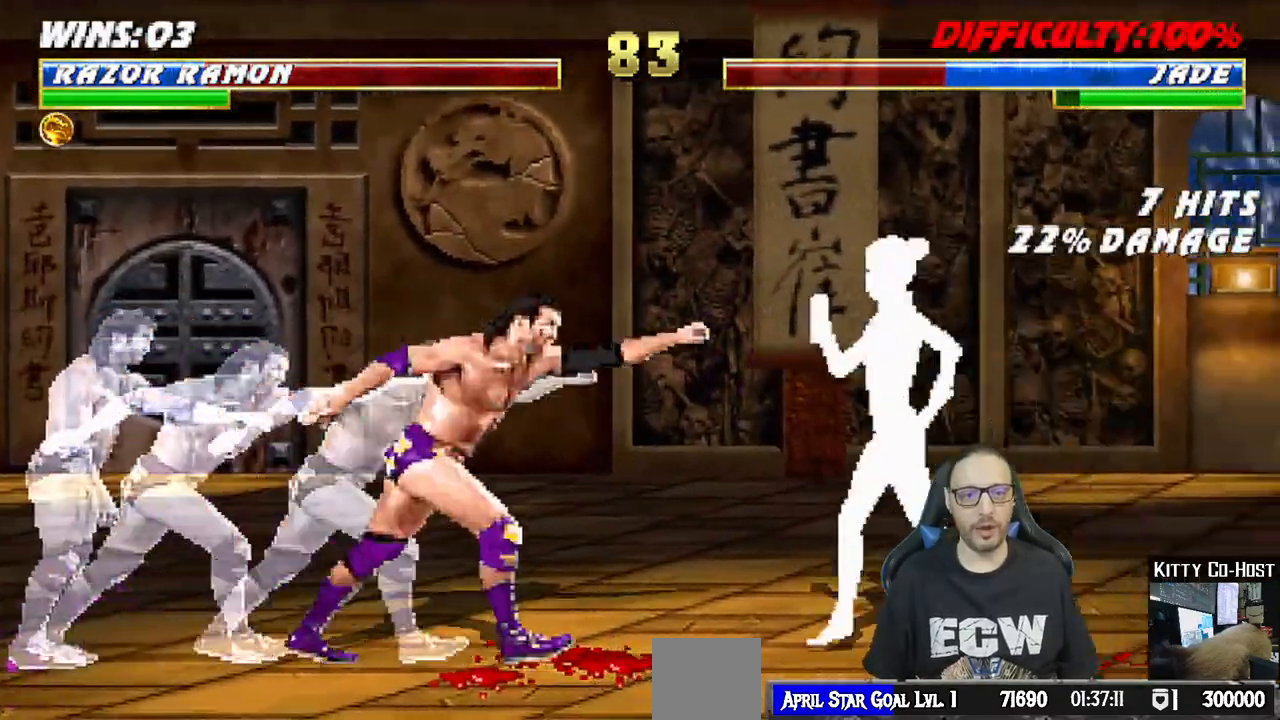
{"dt_ms": 500, "buttons": ["CROSS", "DPAD_RIGHT"], "left_stick": "center", "right_stick": "center", "events": [[83, "DPAD_RIGHT", "down"], [167, "DPAD_RIGHT", "up"], [167, "left_stick", "left"], [250, "DPAD_RIGHT", "down"], [283, "left_stick", "center"], [350, "DPAD_RIGHT", "up"], [400, "DPAD_RIGHT", "down"], [417, "CROSS", "down"]]}
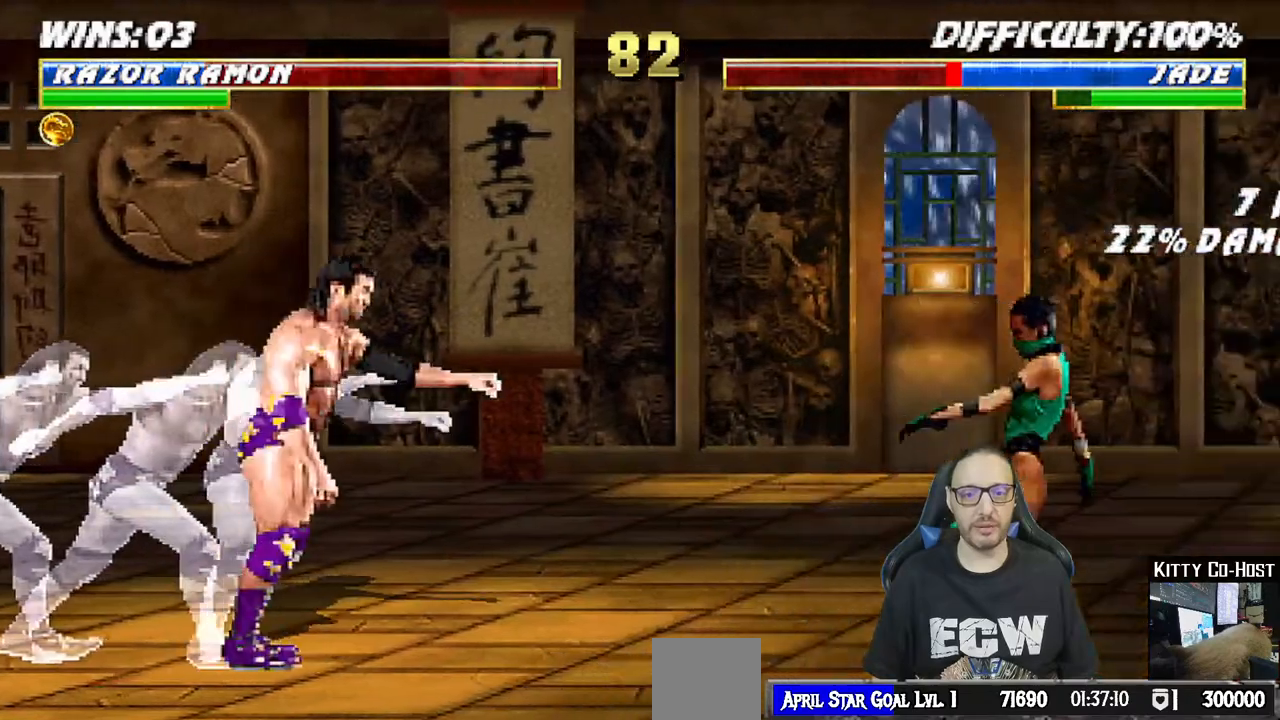
{"dt_ms": 500, "buttons": [], "left_stick": "center", "right_stick": "center", "events": [[117, "DPAD_RIGHT", "up"], [133, "CROSS", "up"], [200, "DPAD_RIGHT", "down"], [317, "DPAD_RIGHT", "up"], [383, "DPAD_RIGHT", "down"], [483, "DPAD_RIGHT", "up"]]}
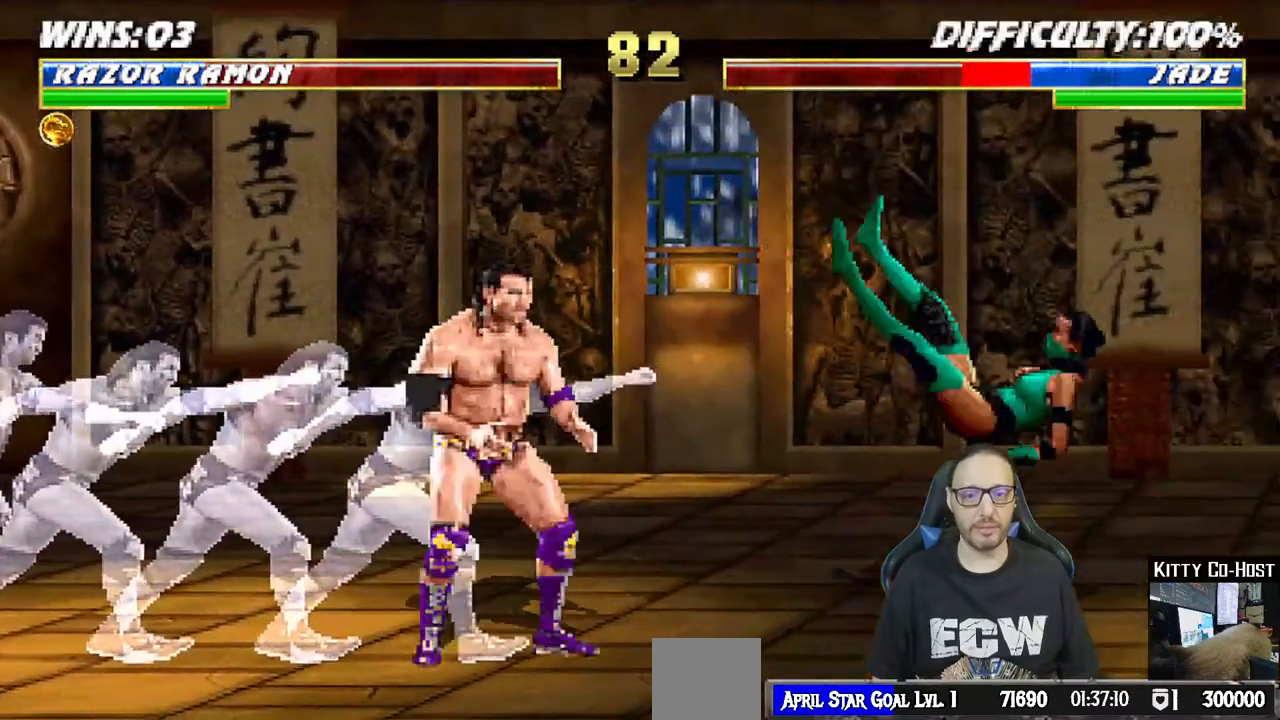
{"dt_ms": 500, "buttons": [], "left_stick": "center", "right_stick": "center", "events": [[33, "DPAD_RIGHT", "down"], [50, "SQUARE", "down"], [200, "DPAD_RIGHT", "up"], [233, "SQUARE", "up"], [333, "DPAD_RIGHT", "down"], [450, "DPAD_RIGHT", "up"]]}
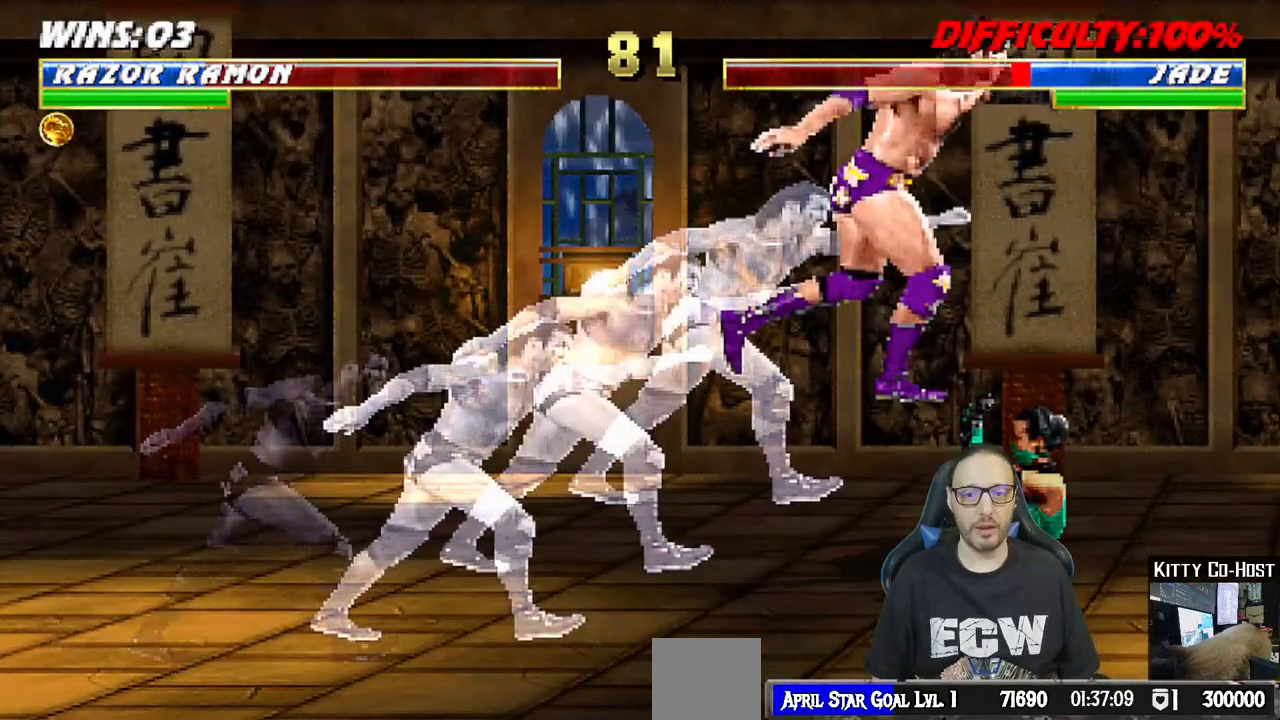
{"dt_ms": 500, "buttons": ["CROSS", "DPAD_RIGHT"], "left_stick": "center", "right_stick": "center", "events": [[17, "DPAD_RIGHT", "down"], [100, "DPAD_RIGHT", "up"], [167, "DPAD_RIGHT", "down"], [267, "DPAD_RIGHT", "up"], [317, "CROSS", "down"], [333, "DPAD_RIGHT", "down"], [433, "CROSS", "up"], [500, "CROSS", "down"]]}
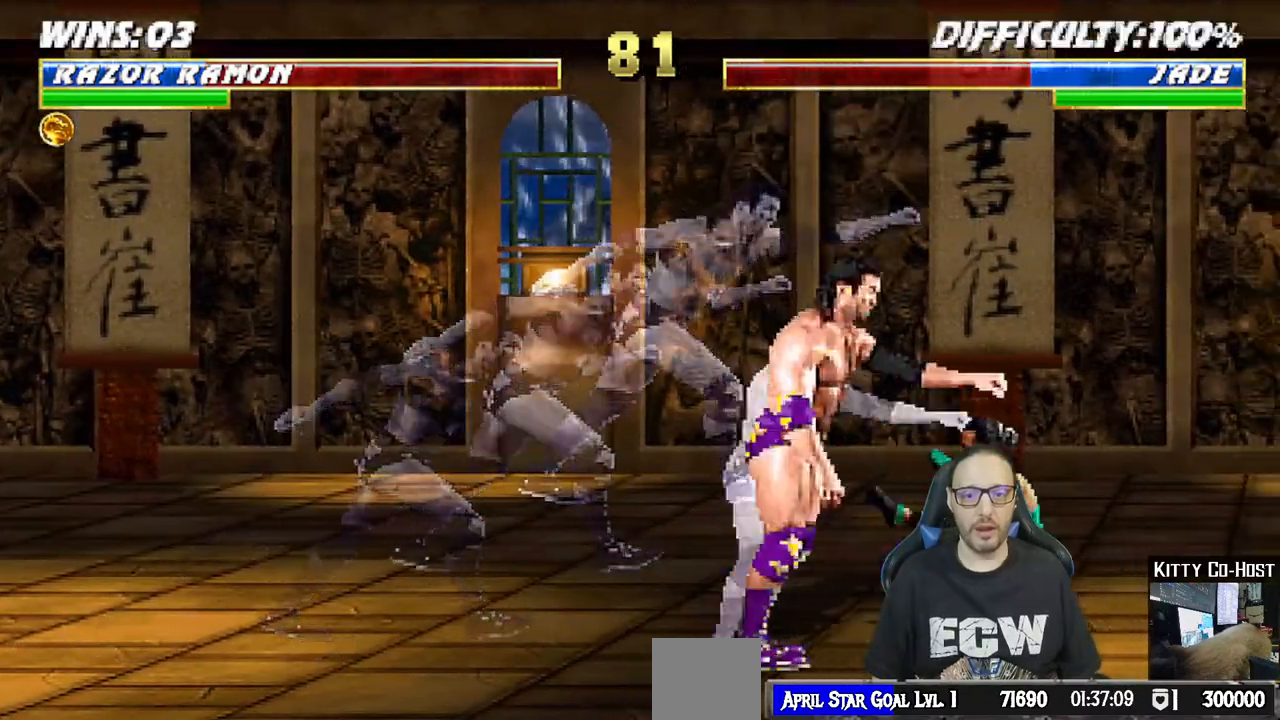
{"dt_ms": 500, "buttons": ["L1", "DPAD_LEFT"], "left_stick": "center", "right_stick": "center", "events": [[183, "DPAD_RIGHT", "up"], [217, "CROSS", "up"], [350, "R2", "down"], [400, "R2", "up"], [500, "DPAD_LEFT", "down"], [500, "L1", "down"]]}
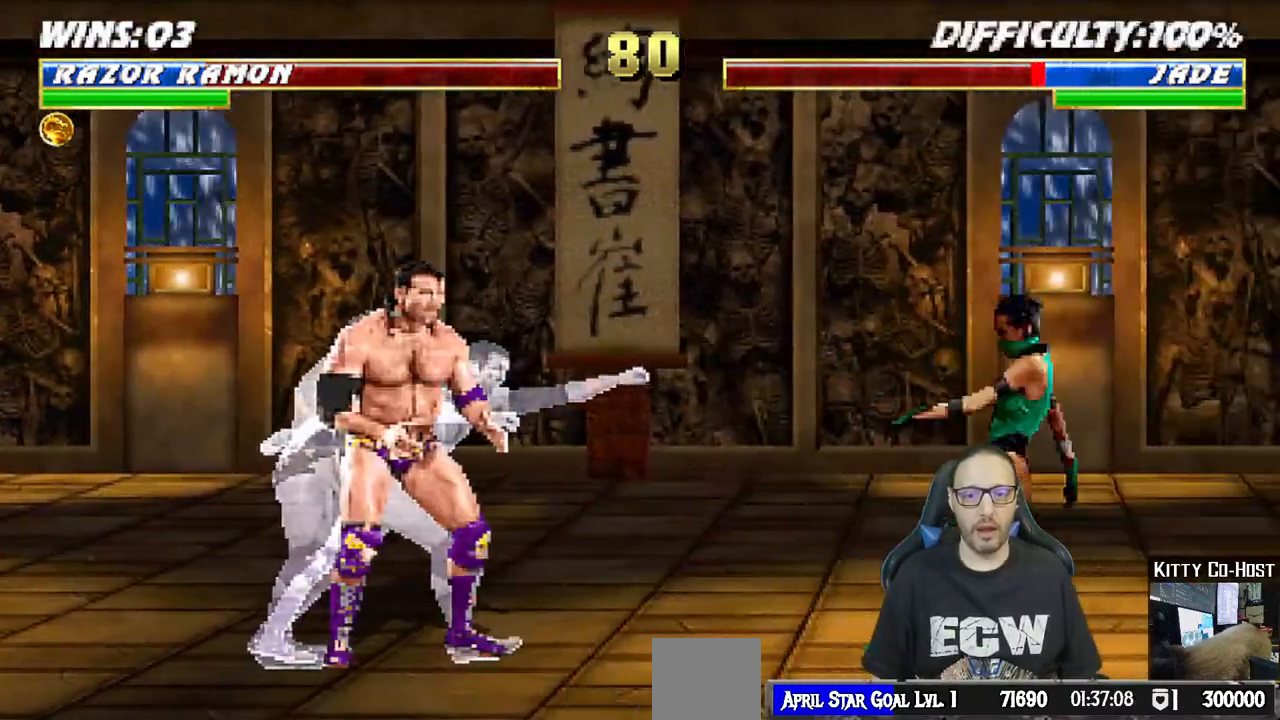
{"dt_ms": 500, "buttons": ["DPAD_DOWN"], "left_stick": "center", "right_stick": "center", "events": [[17, "DPAD_UP", "down"], [233, "TRIANGLE", "down"], [267, "DPAD_LEFT", "up"], [283, "DPAD_UP", "up"], [300, "L1", "up"], [417, "TRIANGLE", "up"], [467, "DPAD_DOWN", "down"]]}
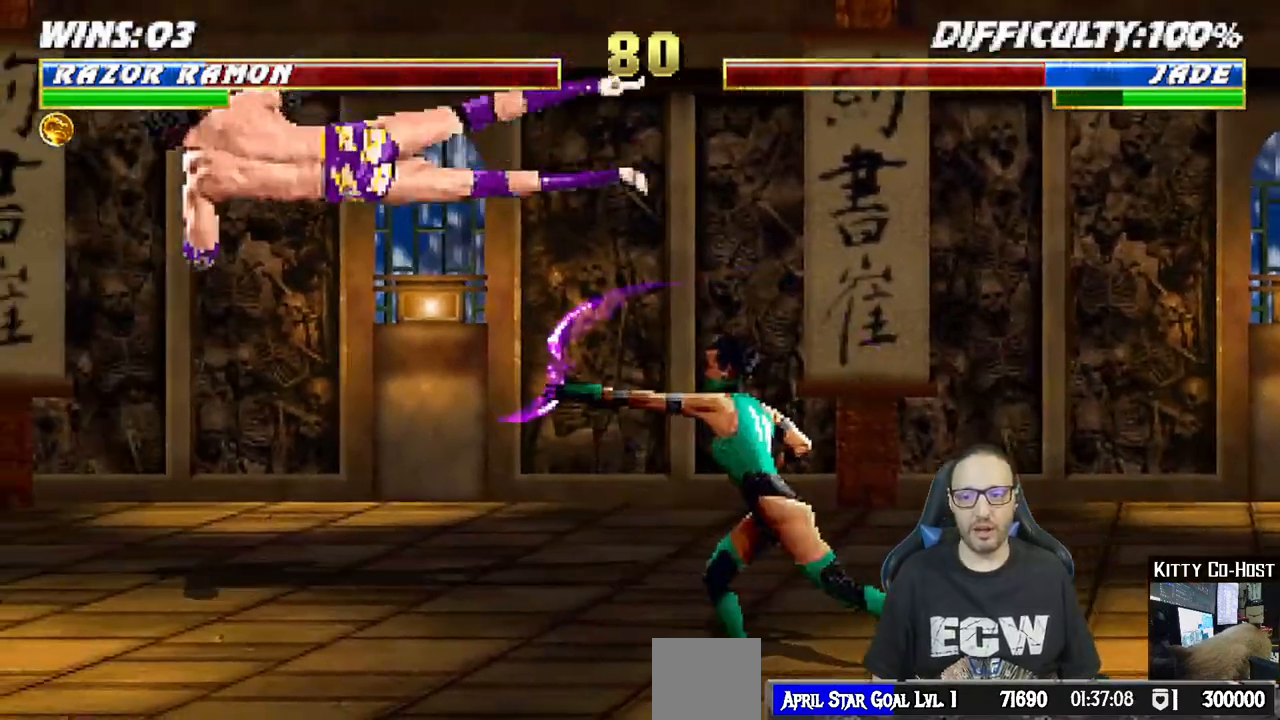
{"dt_ms": 500, "buttons": ["SQUARE"], "left_stick": "center", "right_stick": "center", "events": [[17, "DPAD_RIGHT", "down"], [50, "DPAD_DOWN", "up"], [100, "SQUARE", "down"], [200, "DPAD_RIGHT", "up"], [200, "SQUARE", "up"], [283, "SQUARE", "down"], [350, "DPAD_DOWN", "down"], [350, "SQUARE", "up"], [367, "DPAD_RIGHT", "down"], [417, "DPAD_DOWN", "up"], [417, "SQUARE", "down"], [500, "DPAD_RIGHT", "up"]]}
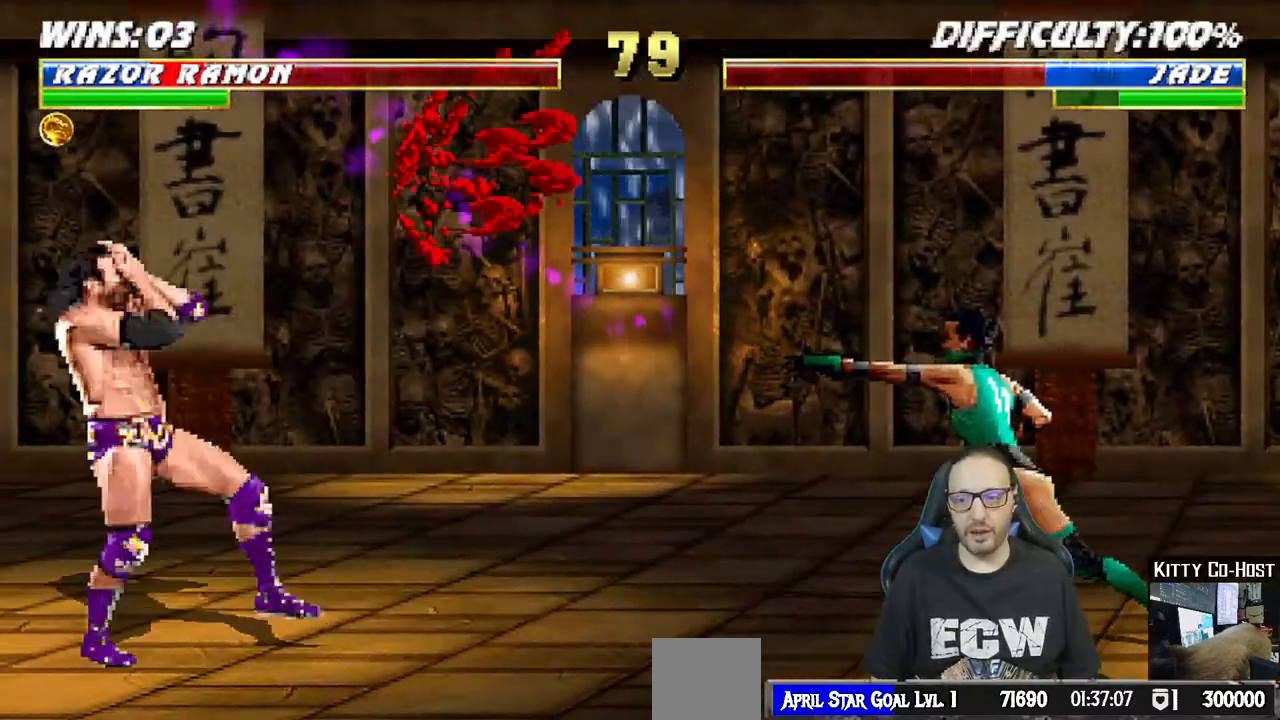
{"dt_ms": 500, "buttons": ["CROSS"], "left_stick": "center", "right_stick": "center", "events": [[50, "SQUARE", "up"], [150, "DPAD_DOWN", "down"], [200, "DPAD_RIGHT", "down"], [217, "CROSS", "down"], [233, "DPAD_DOWN", "up"], [333, "CROSS", "up"], [333, "DPAD_RIGHT", "up"], [383, "CROSS", "down"]]}
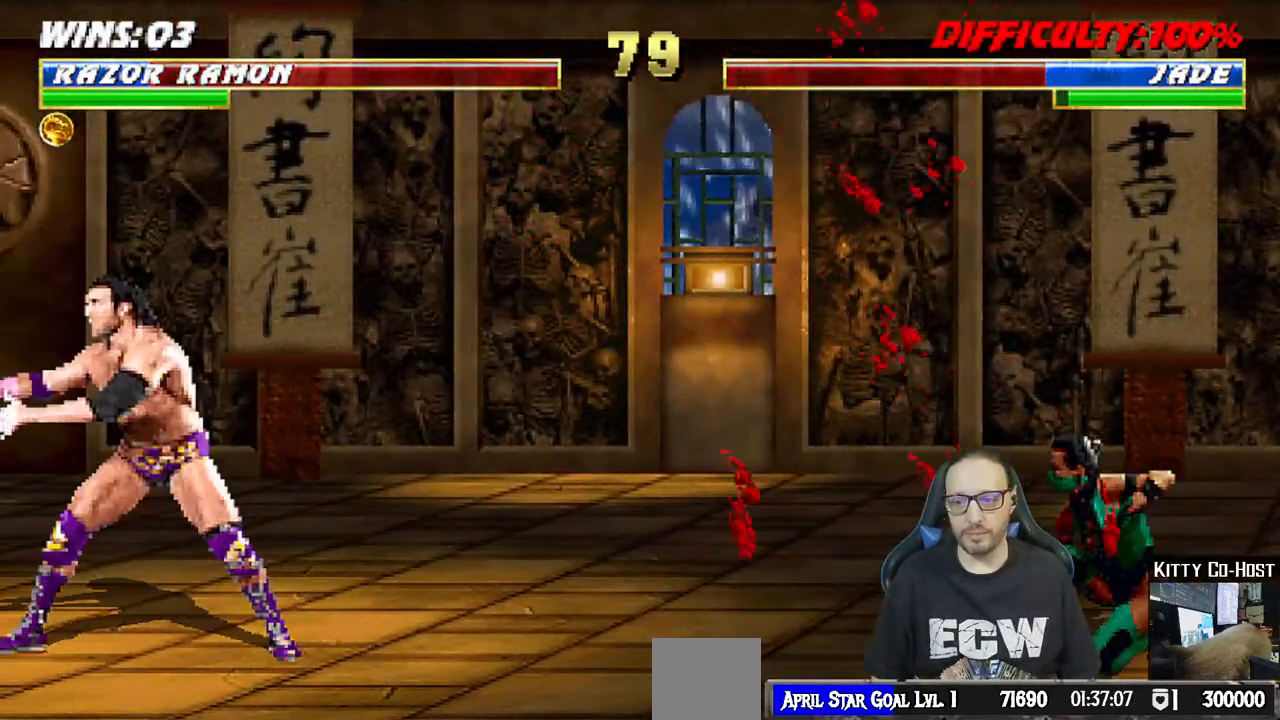
{"dt_ms": 500, "buttons": ["DPAD_RIGHT"], "left_stick": "center", "right_stick": "center", "events": [[33, "CROSS", "up"], [67, "CROSS", "down"], [83, "DPAD_DOWN", "down"], [100, "DPAD_RIGHT", "down"], [150, "DPAD_DOWN", "up"], [217, "CROSS", "up"], [267, "DPAD_RIGHT", "up"], [417, "DPAD_DOWN", "down"], [433, "DPAD_RIGHT", "down"], [500, "DPAD_DOWN", "up"]]}
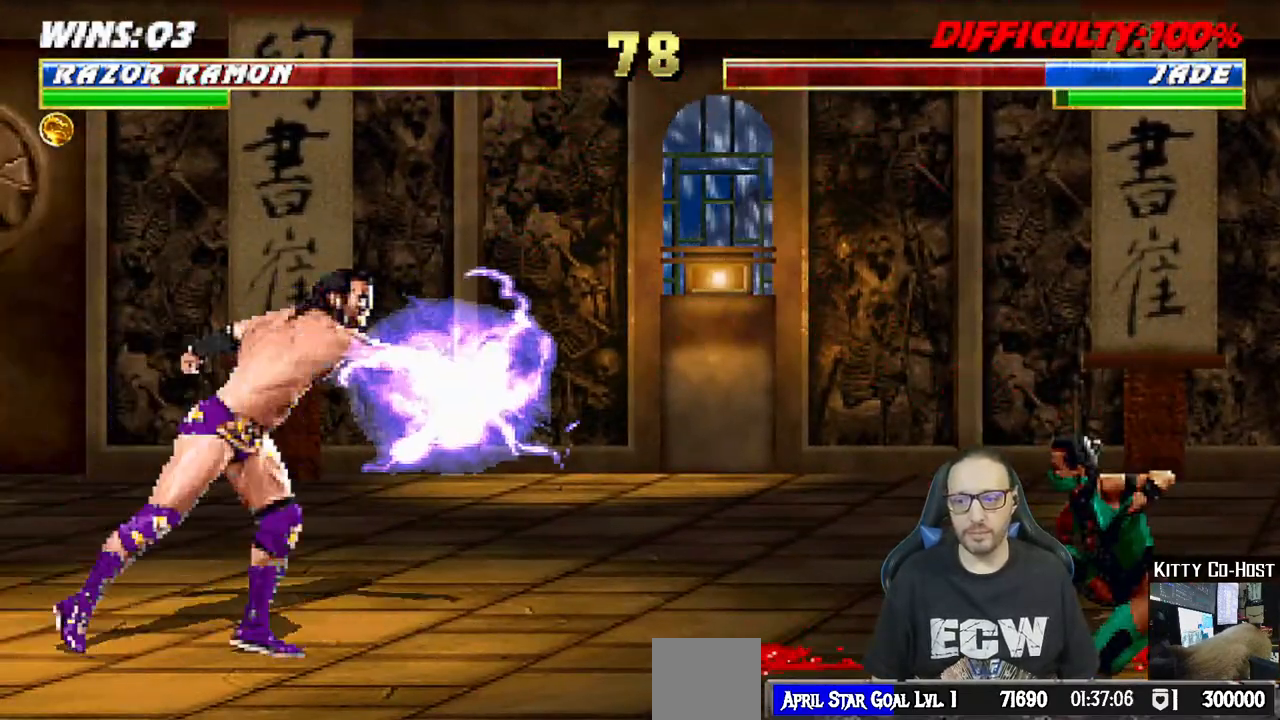
{"dt_ms": 500, "buttons": [], "left_stick": "center", "right_stick": "center", "events": [[33, "SQUARE", "down"], [117, "DPAD_RIGHT", "up"], [150, "SQUARE", "up"], [217, "SQUARE", "down"], [267, "DPAD_DOWN", "down"], [300, "DPAD_RIGHT", "down"], [317, "SQUARE", "up"], [350, "DPAD_DOWN", "up"], [383, "SQUARE", "down"], [483, "DPAD_RIGHT", "up"], [483, "SQUARE", "up"]]}
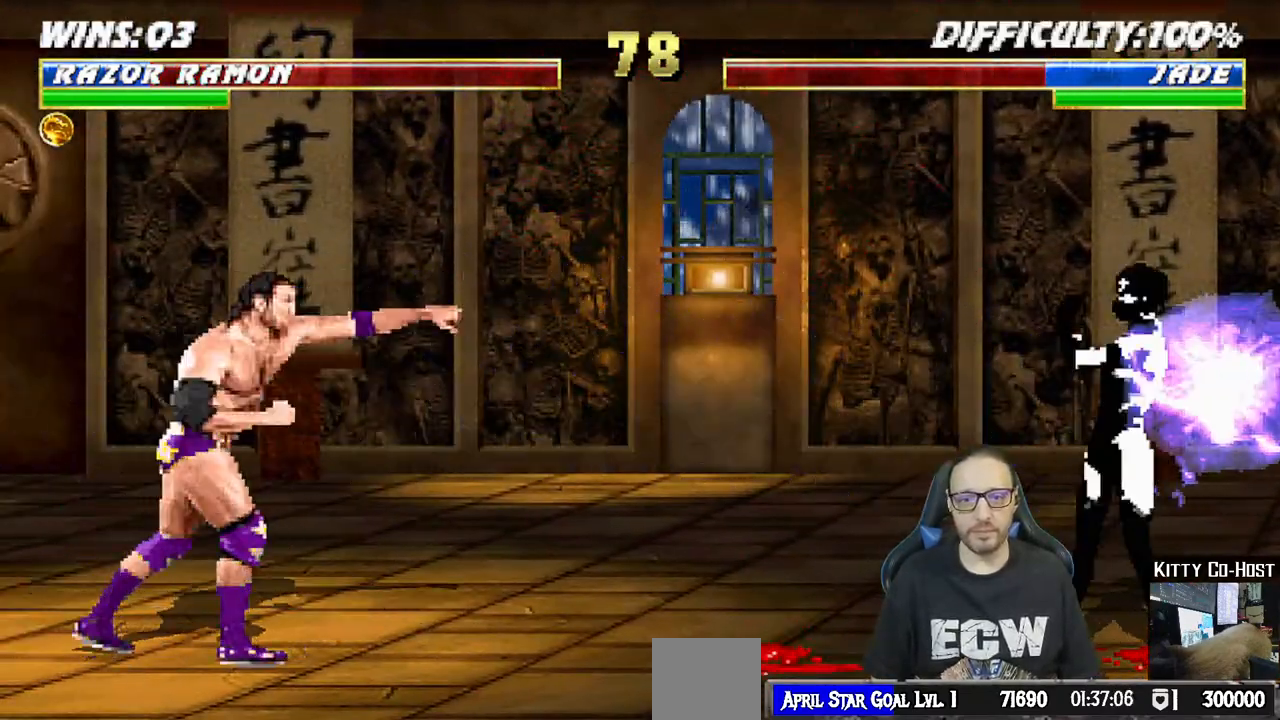
{"dt_ms": 500, "buttons": [], "left_stick": "center", "right_stick": "center"}
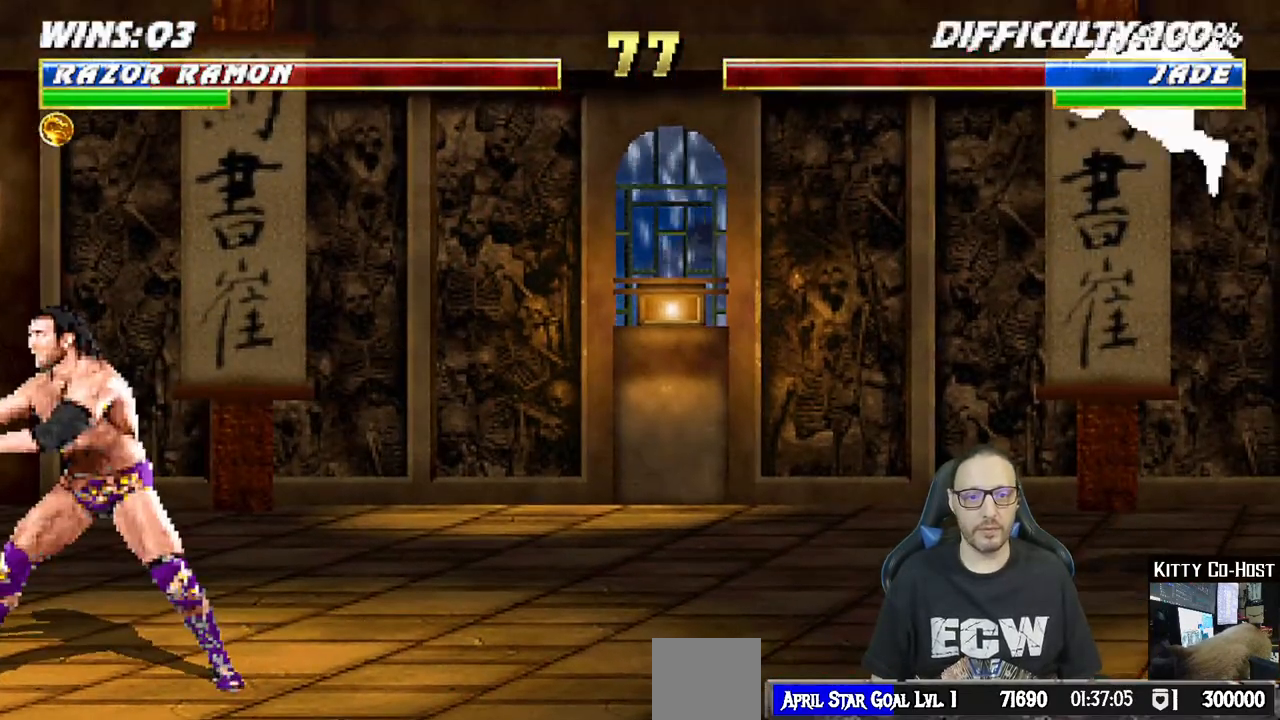
{"dt_ms": 500, "buttons": ["DPAD_RIGHT"], "left_stick": "center", "right_stick": "center", "events": [[33, "CROSS", "down"], [33, "DPAD_DOWN", "down"], [50, "DPAD_RIGHT", "down"], [133, "DPAD_DOWN", "up"], [183, "CROSS", "up"], [200, "DPAD_RIGHT", "up"], [317, "DPAD_RIGHT", "down"], [383, "DPAD_RIGHT", "up"], [483, "DPAD_RIGHT", "down"]]}
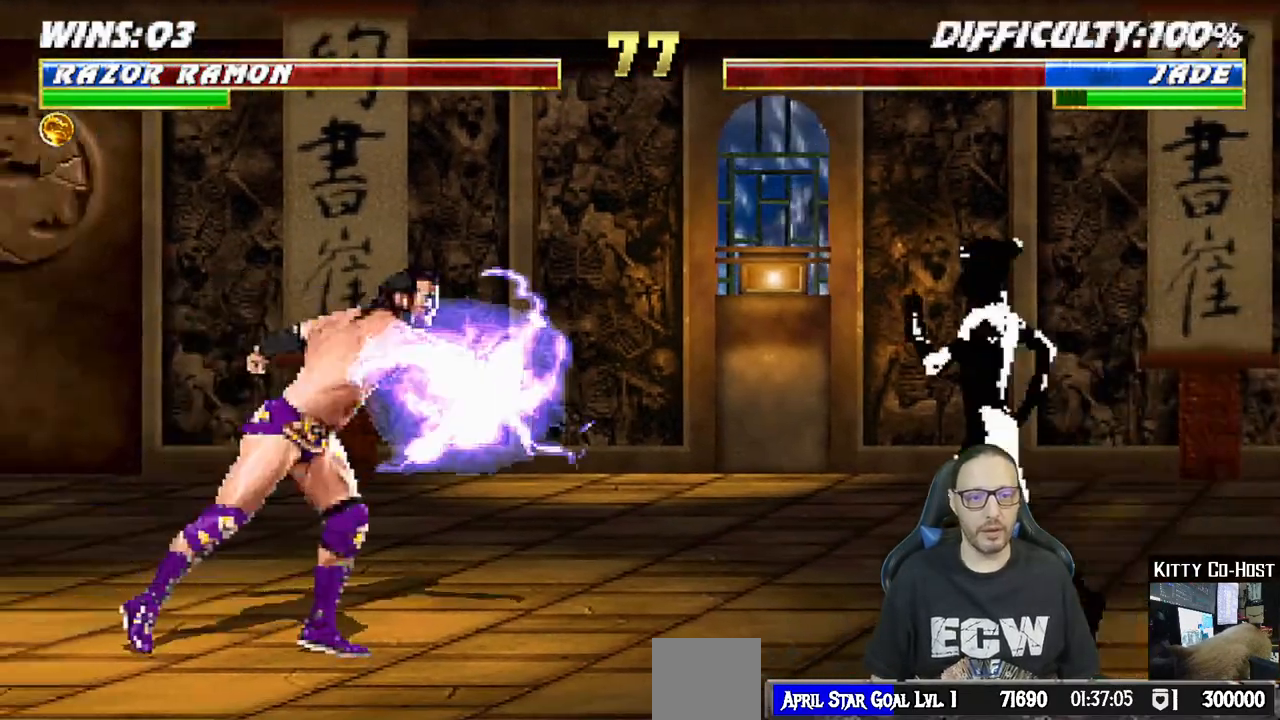
{"dt_ms": 500, "buttons": ["R1"], "left_stick": "center", "right_stick": "center", "events": [[67, "DPAD_RIGHT", "up"], [183, "SQUARE", "down"], [200, "DPAD_DOWN", "down"], [217, "DPAD_RIGHT", "down"], [283, "DPAD_DOWN", "up"], [283, "SQUARE", "up"], [333, "DPAD_RIGHT", "up"], [350, "SQUARE", "down"], [383, "SQUARE", "up"], [433, "R1", "down"]]}
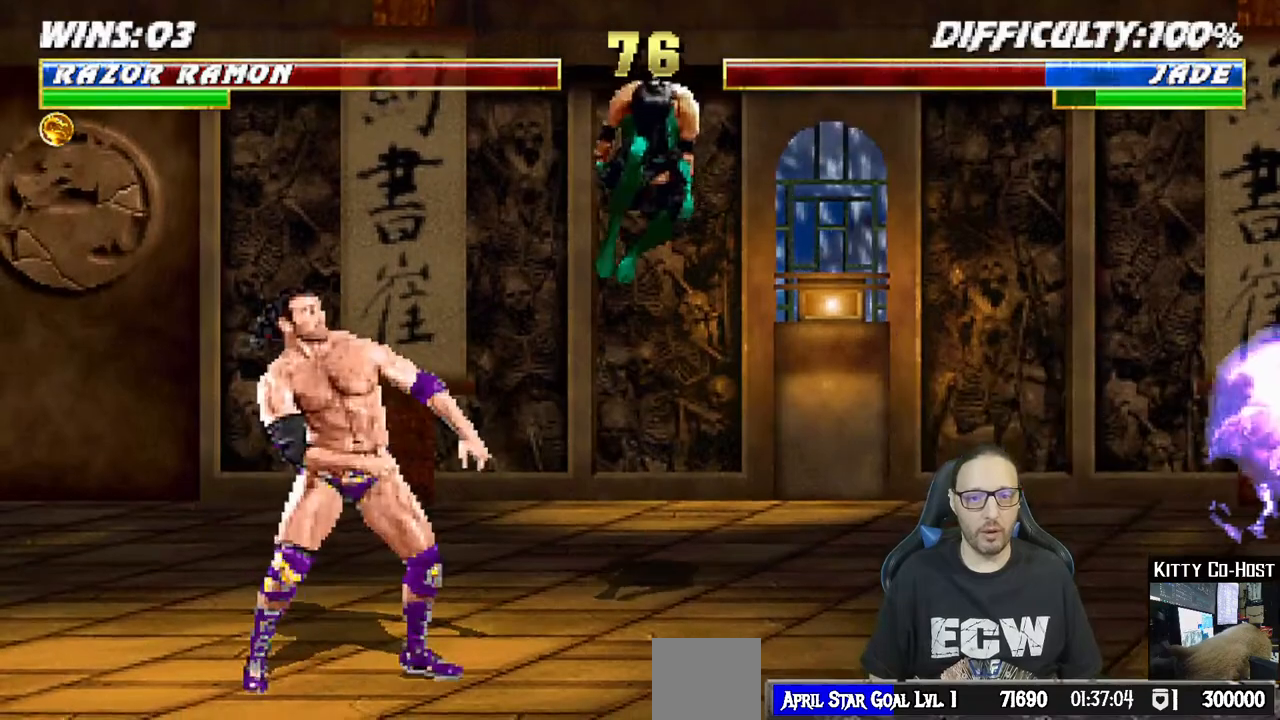
{"dt_ms": 500, "buttons": [], "left_stick": "center", "right_stick": "center", "events": [[433, "R1", "up"]]}
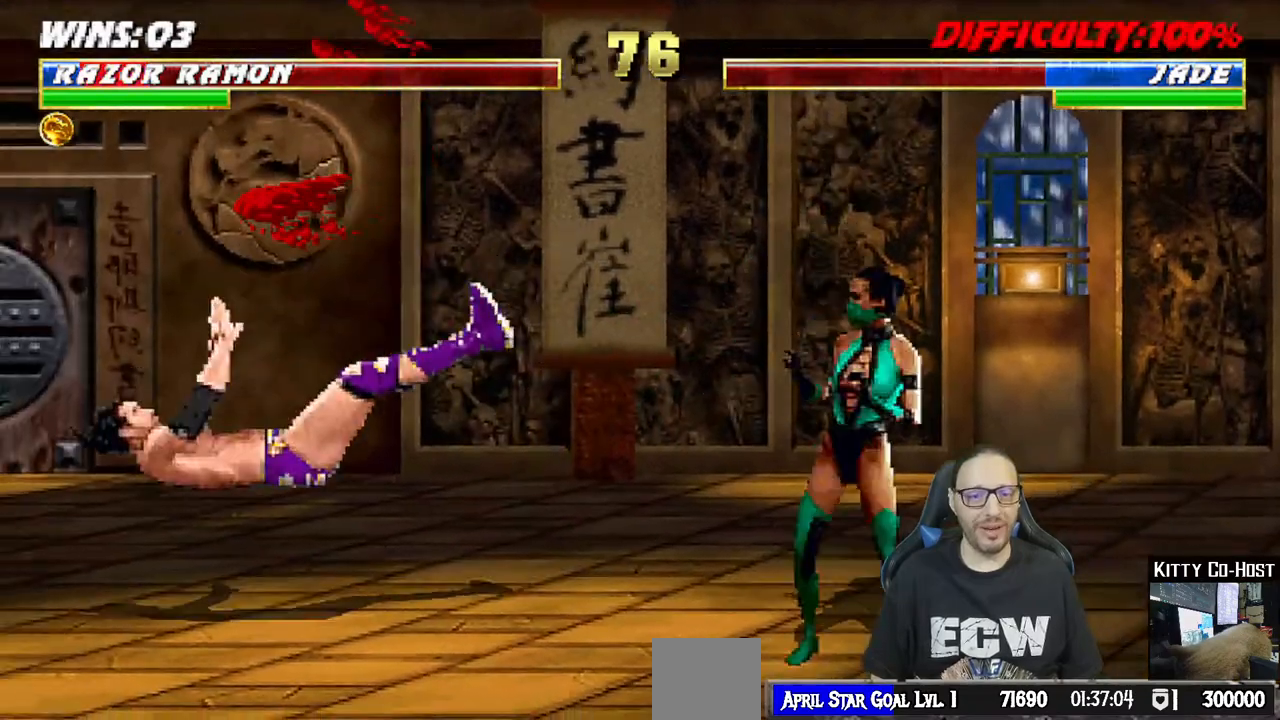
{"dt_ms": 500, "buttons": ["L1", "DPAD_UP", "DPAD_LEFT"], "left_stick": "center", "right_stick": "center", "events": [[50, "R1", "down"], [233, "R1", "up"], [317, "DPAD_LEFT", "down"], [317, "L1", "down"], [333, "DPAD_UP", "down"]]}
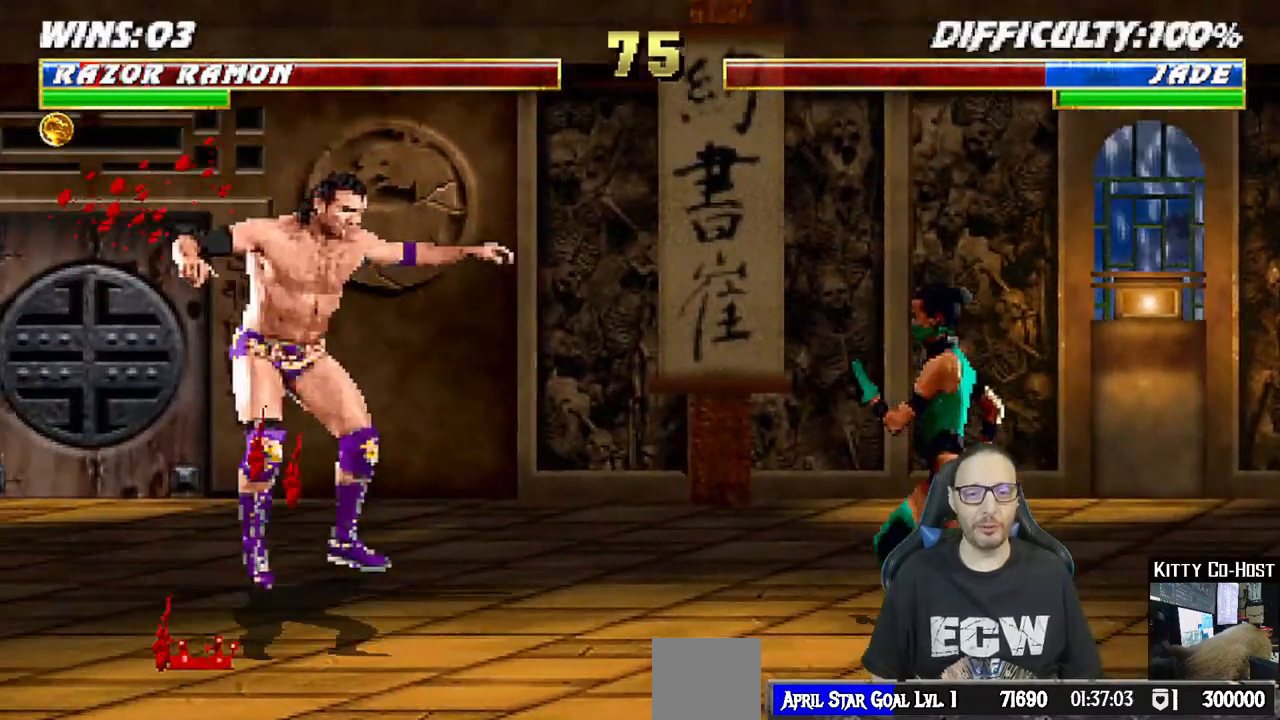
{"dt_ms": 500, "buttons": ["DPAD_LEFT"], "left_stick": "center", "right_stick": "center", "events": [[50, "TRIANGLE", "down"], [150, "TRIANGLE", "up"], [167, "DPAD_LEFT", "up"], [183, "DPAD_UP", "up"], [200, "L1", "up"], [200, "TRIANGLE", "down"], [400, "TRIANGLE", "up"], [500, "DPAD_LEFT", "down"]]}
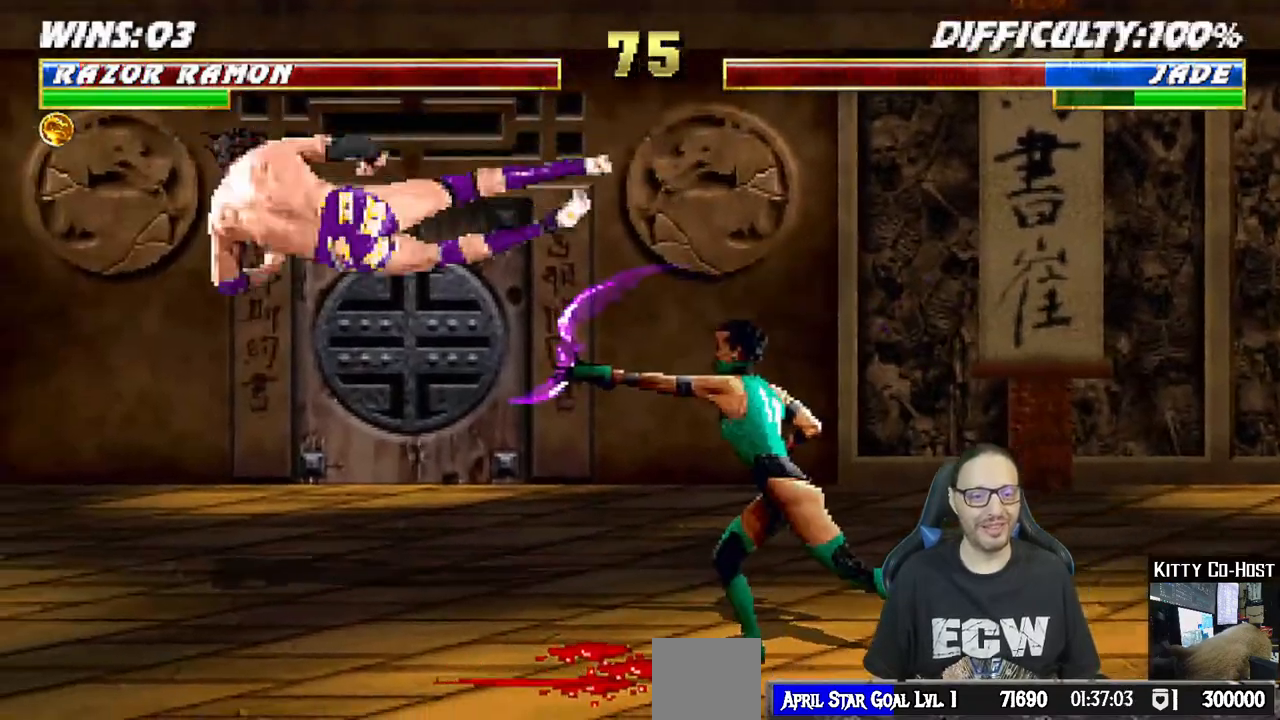
{"dt_ms": 1000, "buttons": [], "left_stick": "center", "right_stick": "center"}
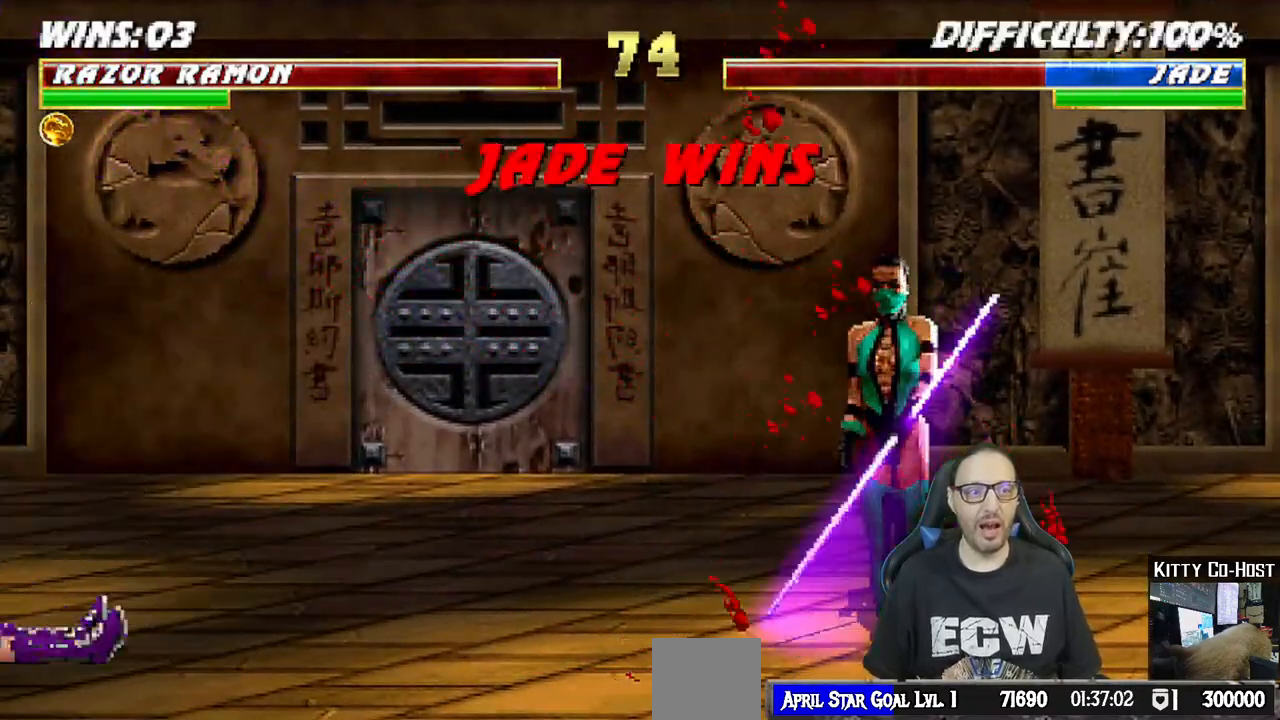
{"dt_ms": 500, "buttons": [], "left_stick": "center", "right_stick": "center", "events": [[133, "CROSS", "down"], [283, "CROSS", "up"], [350, "CROSS", "down"], [483, "CROSS", "up"]]}
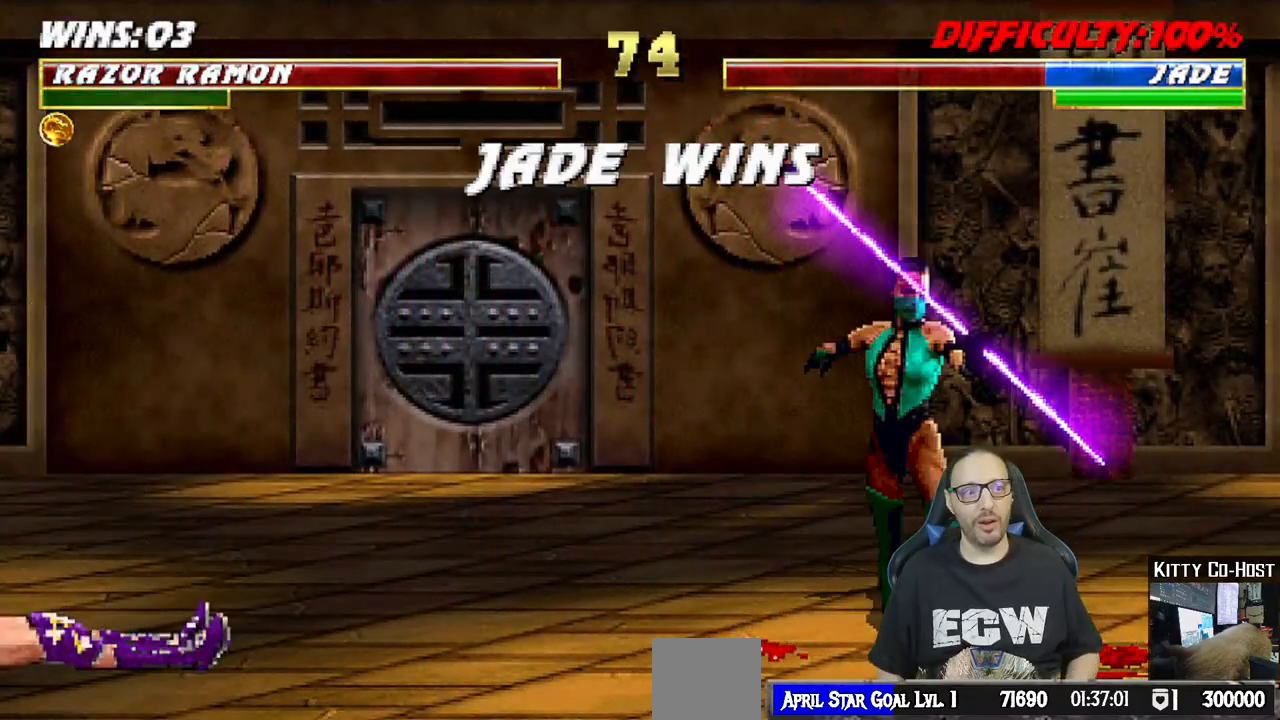
{"dt_ms": 500, "buttons": [], "left_stick": "center", "right_stick": "center", "events": [[283, "CROSS", "down"], [400, "CROSS", "up"]]}
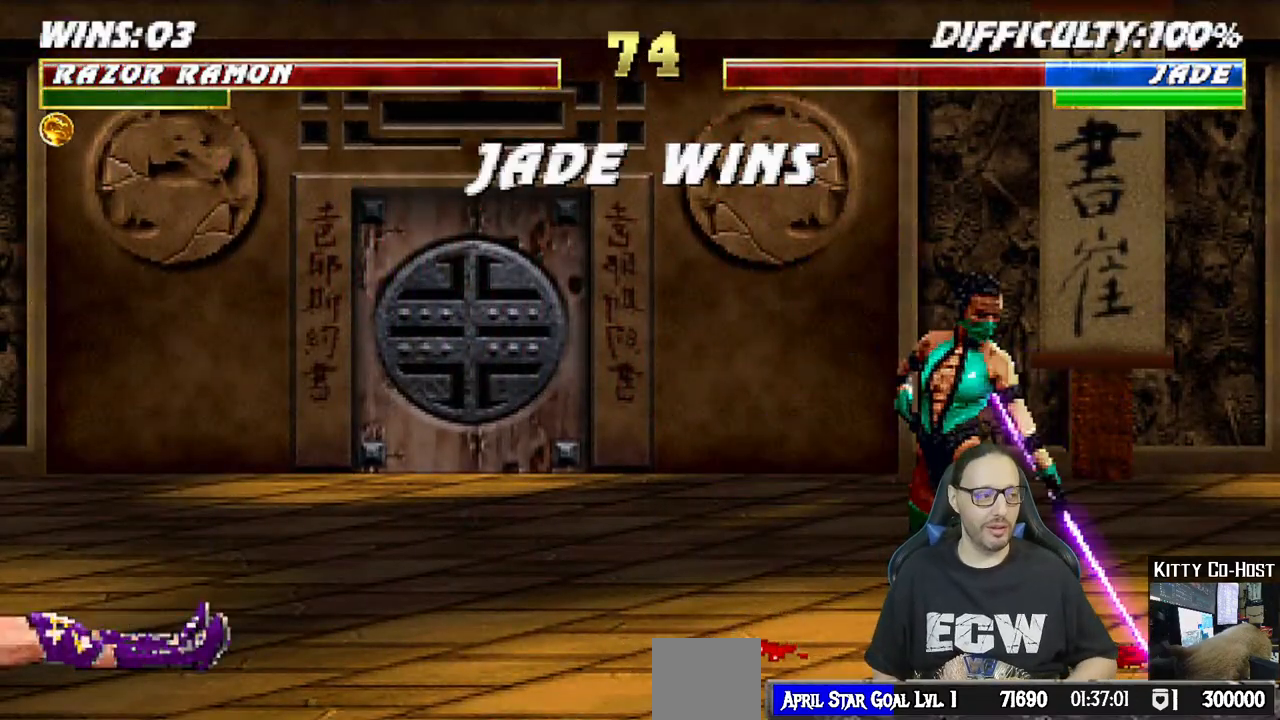
{"dt_ms": 500, "buttons": [], "left_stick": "center", "right_stick": "center", "events": [[133, "CROSS", "down"], [250, "CROSS", "up"]]}